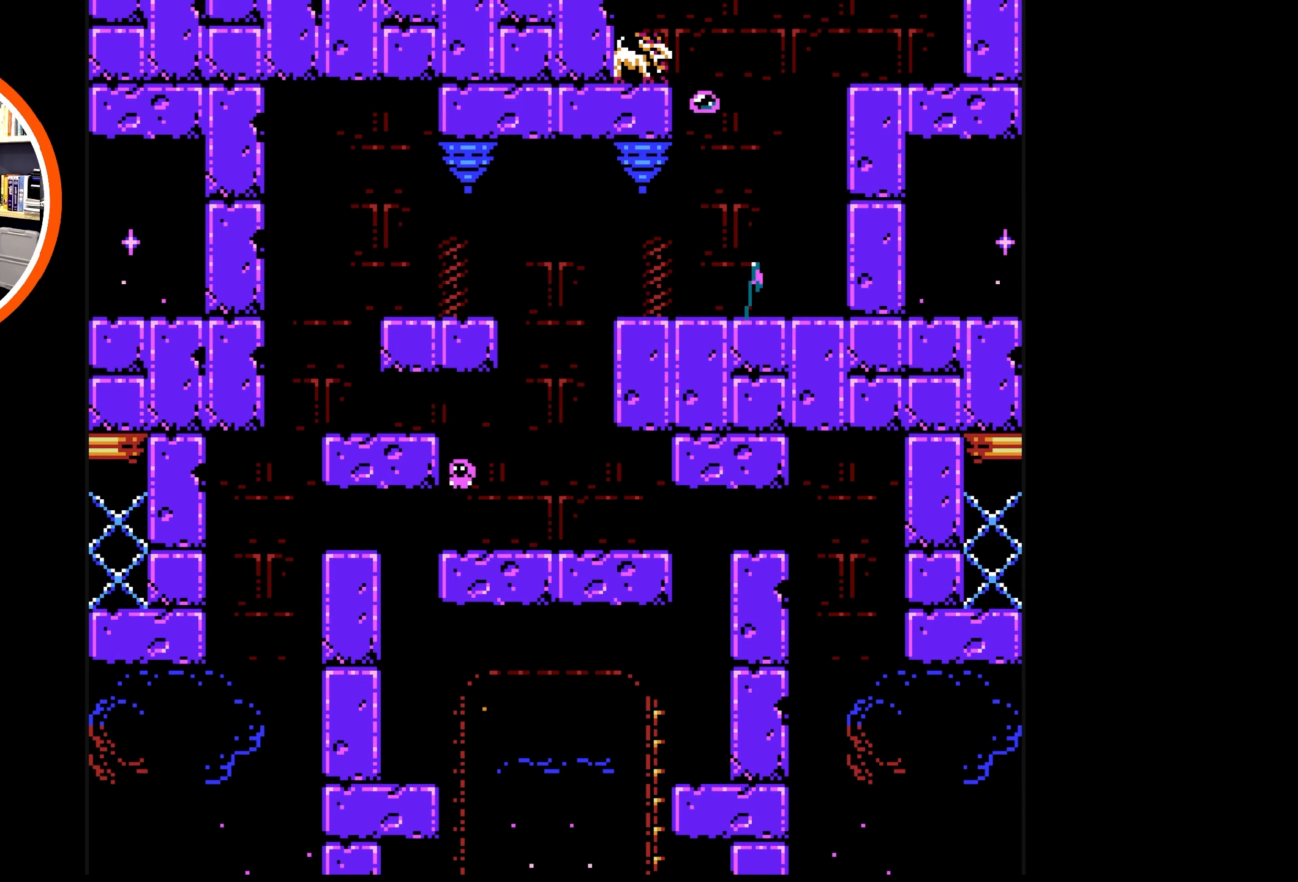
Gameplay with a controller (Nintendo layout); each line is a JSON object with the inputs held at the frame after it. "events" lists button and stick changes between this image and that frame as [ms after this image, input, new state], when the widget could be followed in between. Not read: L3 R3.
{"buttons": ["A", "DPAD_LEFT"], "events": [[83, "A", "up"], [166, "A", "down"]]}
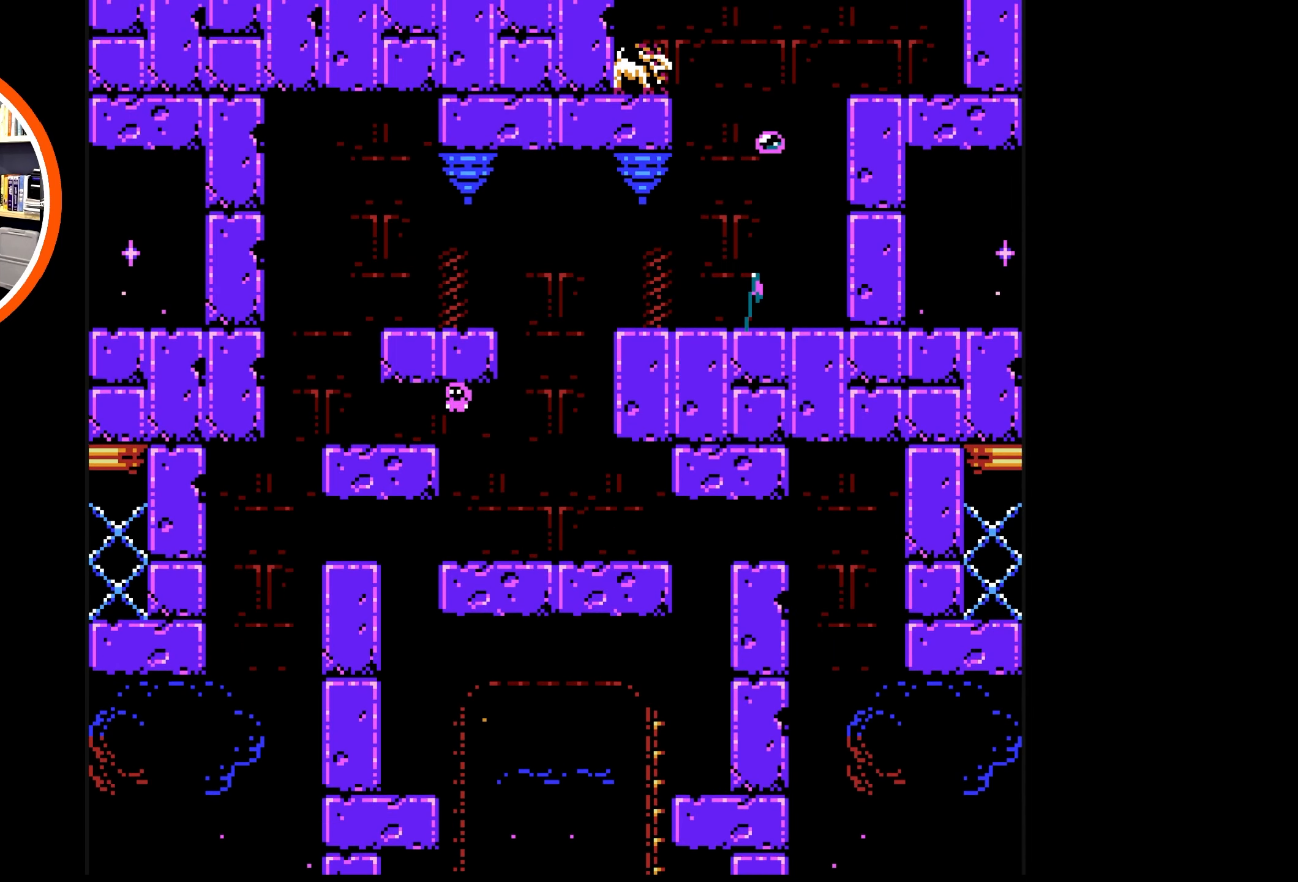
{"buttons": ["A", "DPAD_RIGHT"], "events": [[50, "A", "up"], [416, "A", "down"], [466, "DPAD_LEFT", "up"], [500, "DPAD_RIGHT", "down"]]}
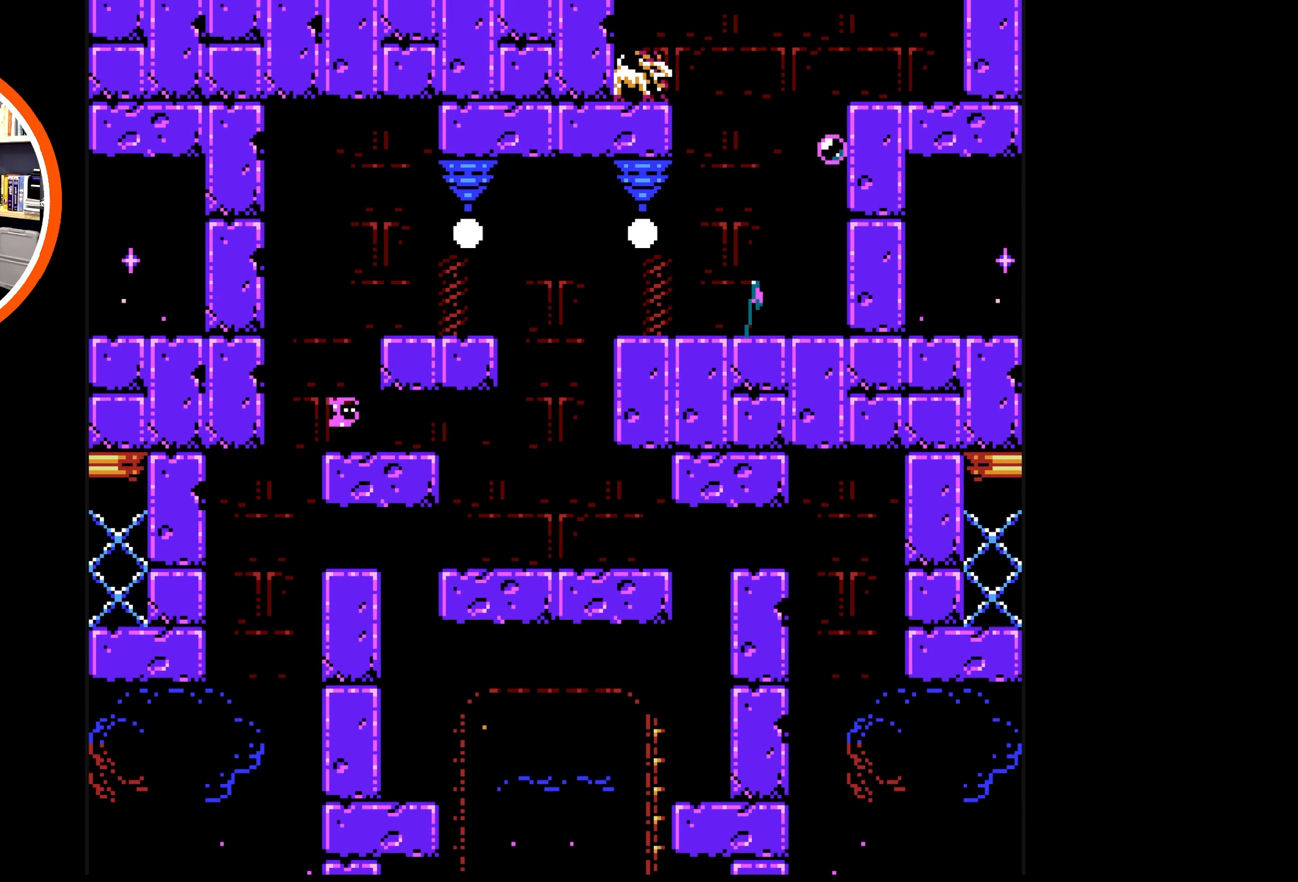
{"buttons": ["A", "DPAD_RIGHT"], "events": [[316, "A", "up"], [400, "A", "down"]]}
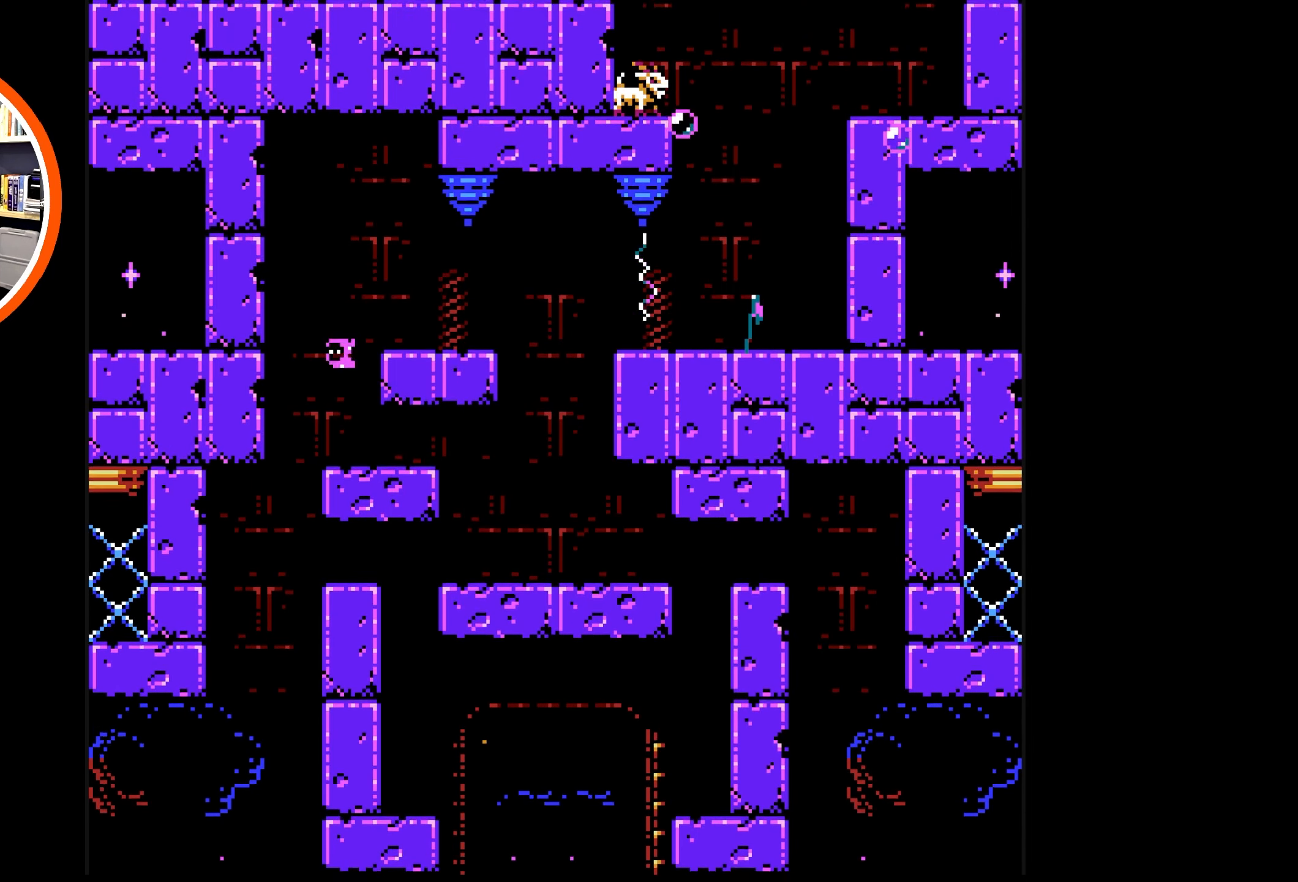
{"buttons": ["DPAD_RIGHT"], "events": [[183, "A", "up"]]}
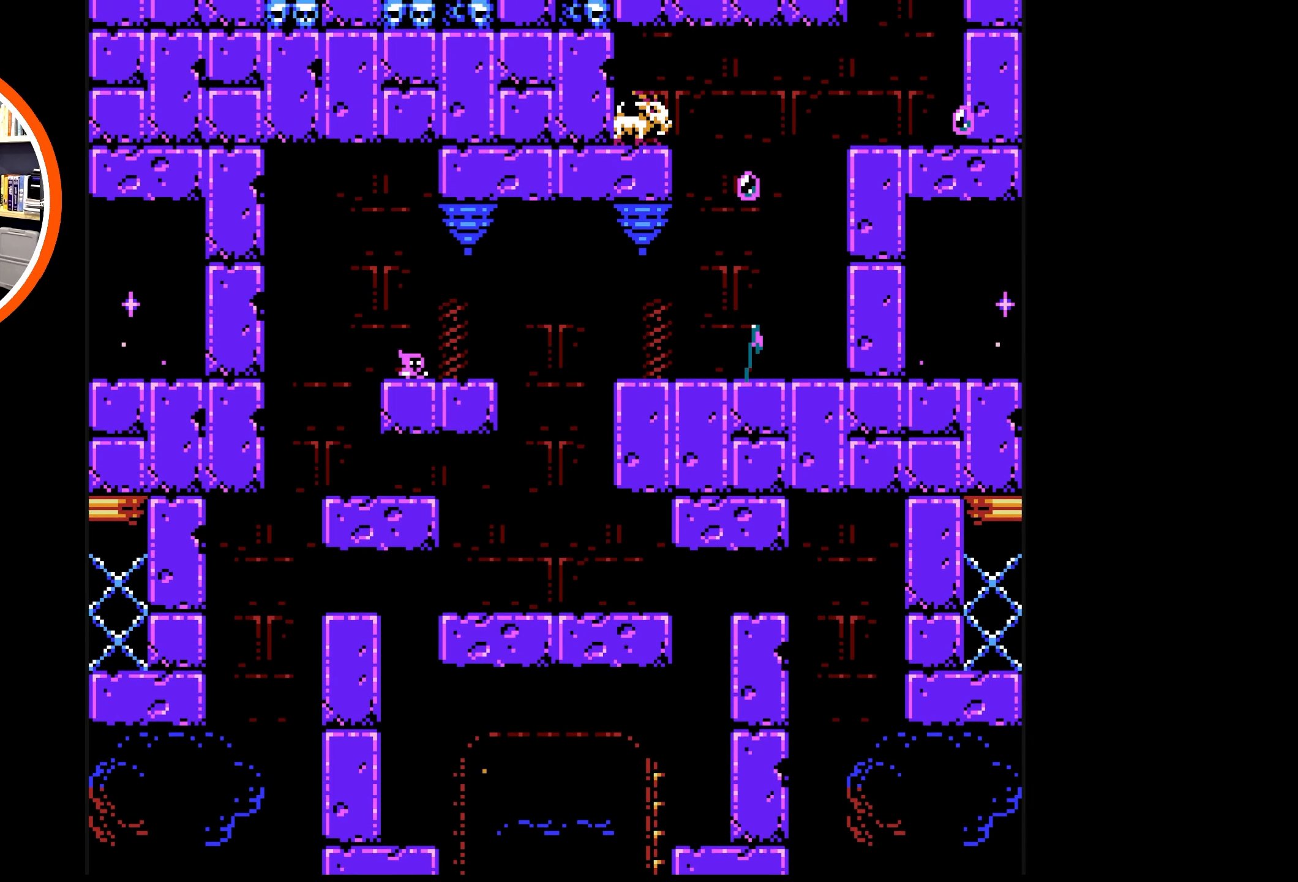
{"buttons": ["A", "DPAD_RIGHT"], "events": [[233, "A", "down"]]}
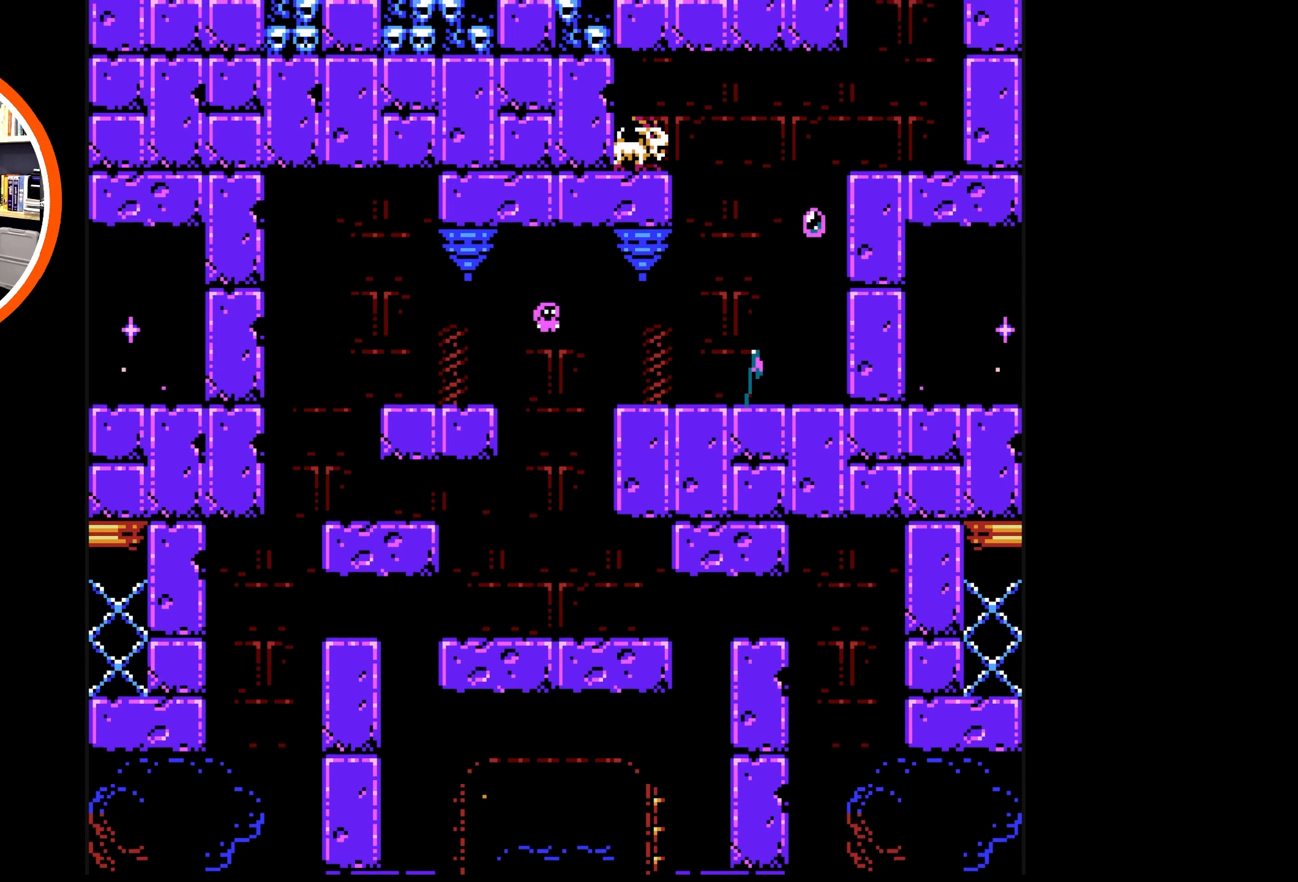
{"buttons": ["DPAD_RIGHT"], "events": [[33, "A", "up"]]}
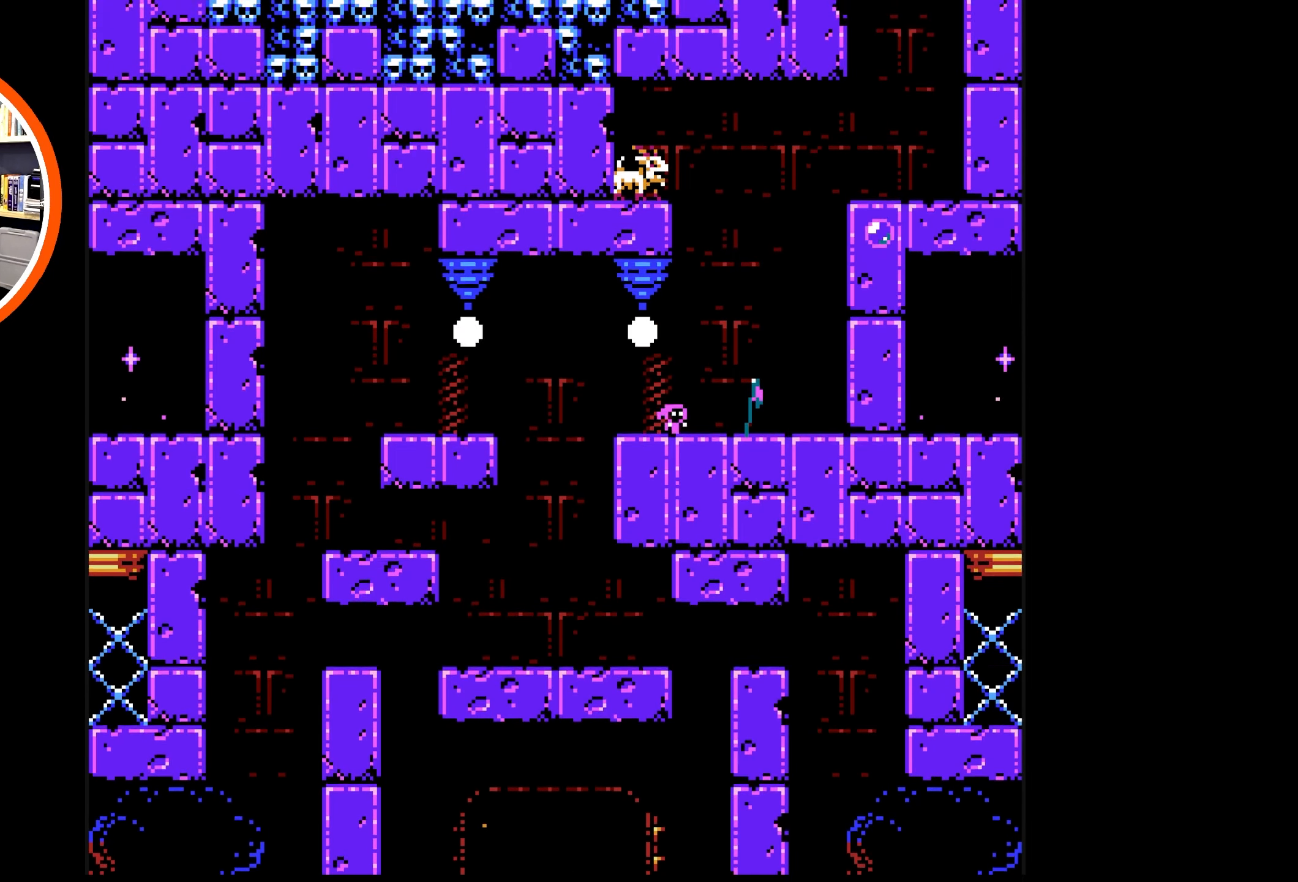
{"buttons": ["A", "DPAD_RIGHT"], "events": [[467, "A", "down"]]}
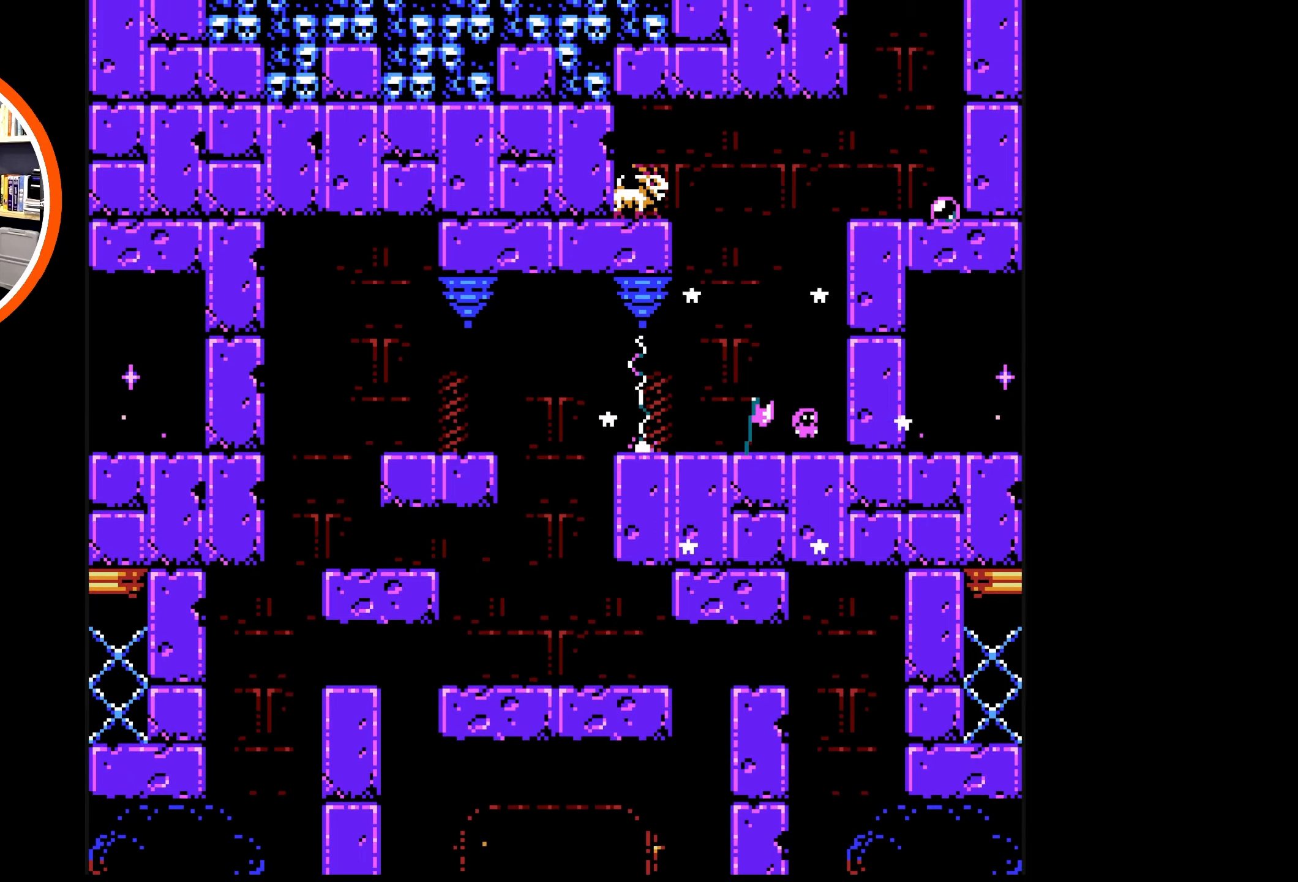
{"buttons": ["A", "DPAD_RIGHT"], "events": [[233, "A", "up"], [317, "A", "down"]]}
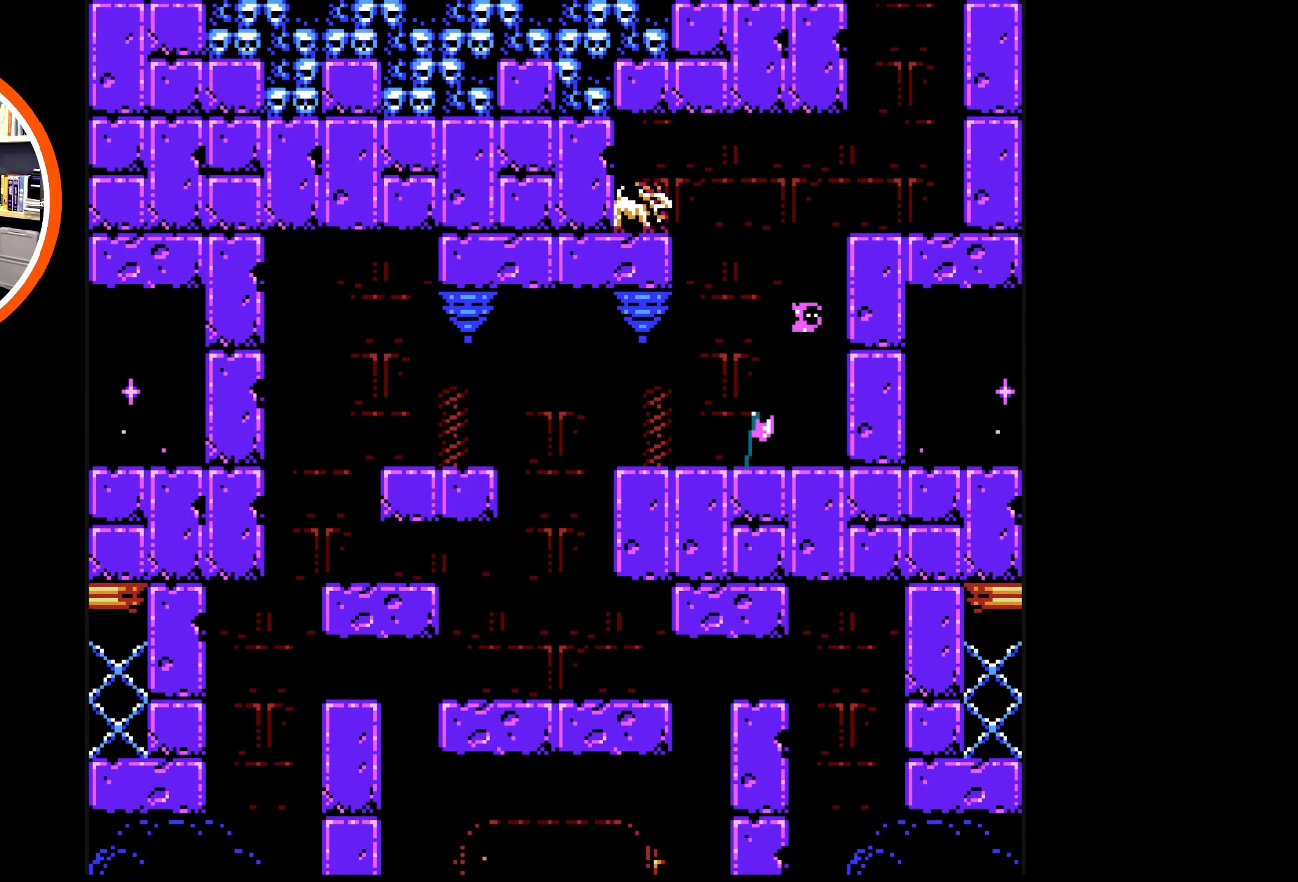
{"buttons": ["A", "DPAD_RIGHT"], "events": [[133, "A", "up"], [283, "A", "down"]]}
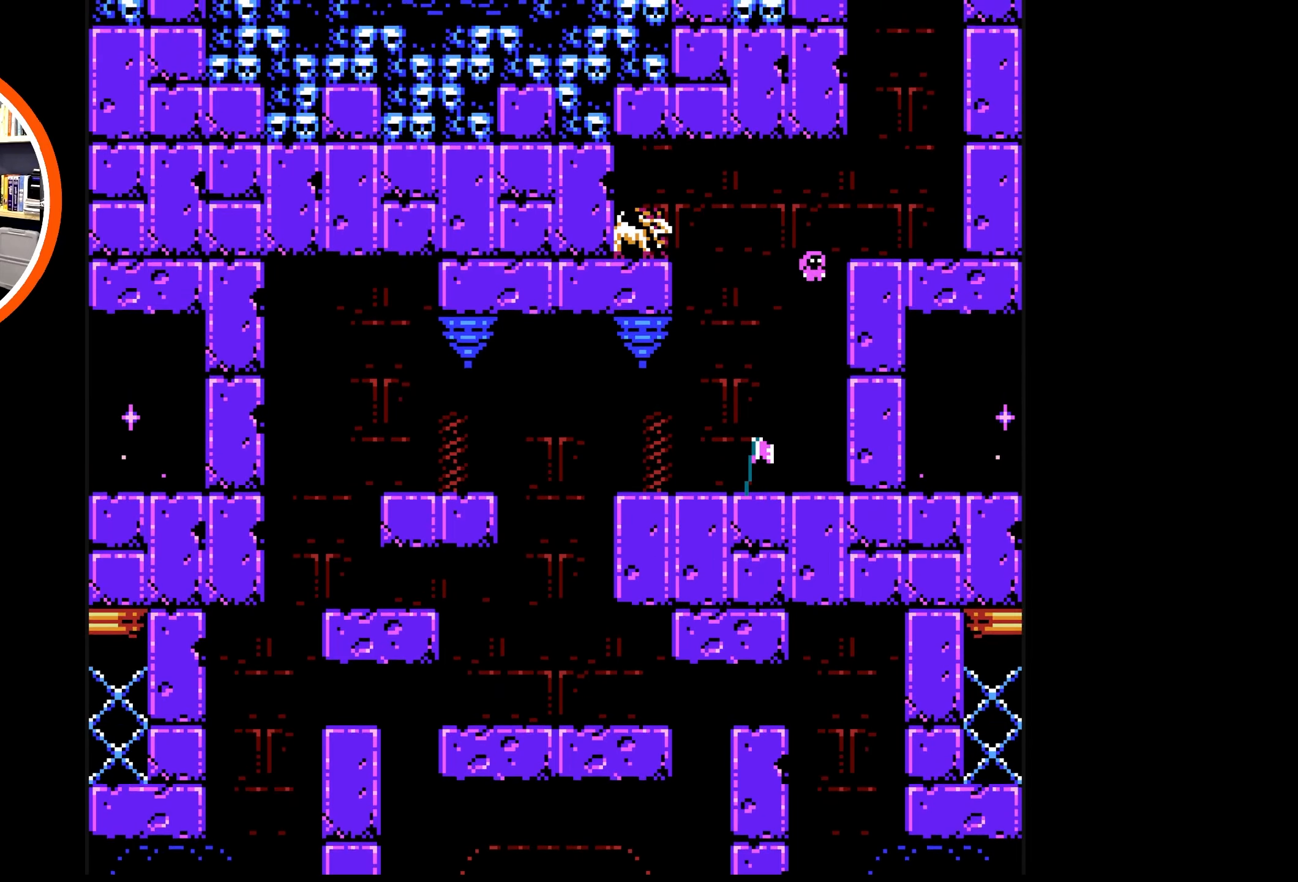
{"buttons": ["DPAD_RIGHT"], "events": [[83, "A", "up"], [233, "A", "down"], [467, "A", "up"]]}
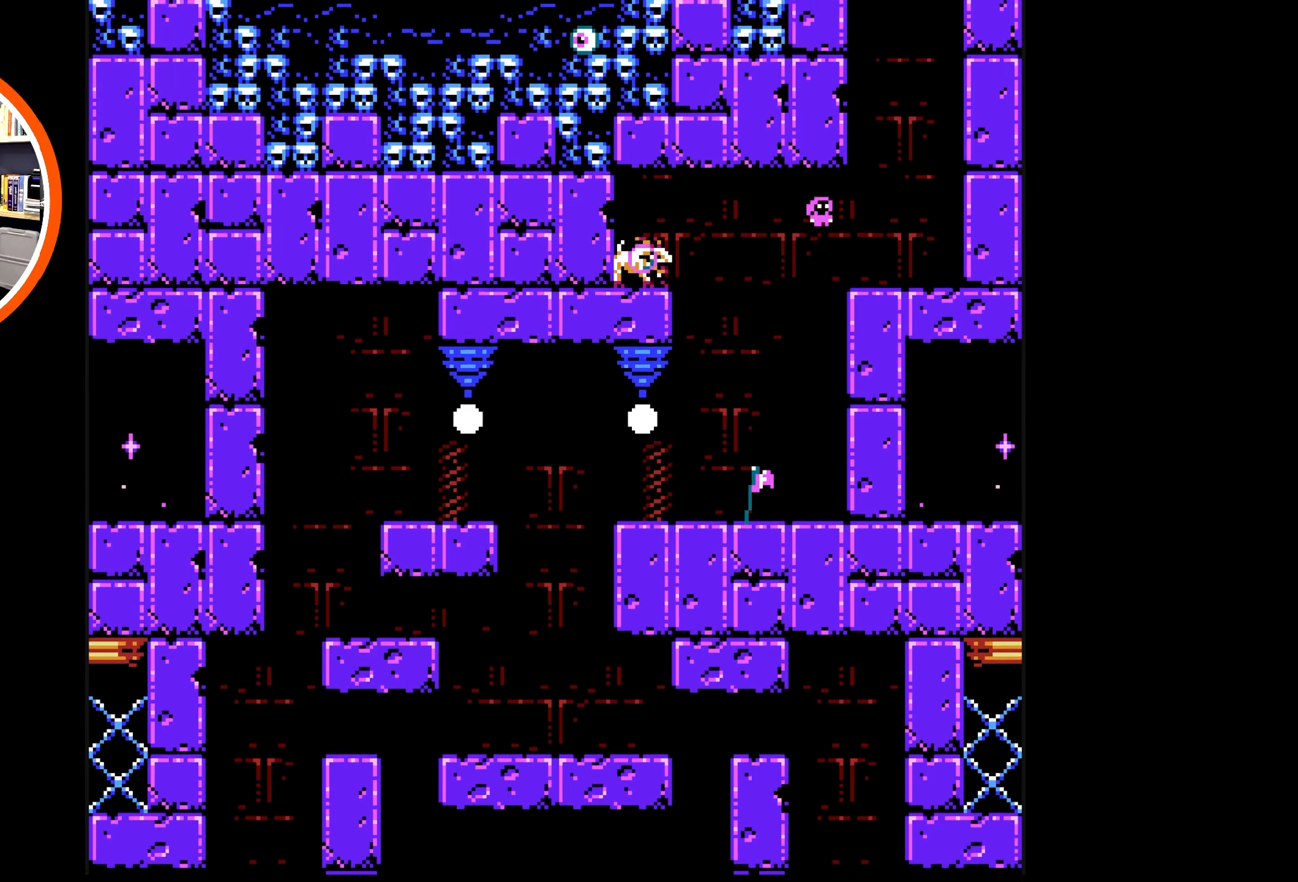
{"buttons": [], "events": [[317, "DPAD_RIGHT", "up"], [333, "DPAD_LEFT", "down"], [433, "B", "down"], [450, "DPAD_LEFT", "up"], [500, "B", "up"]]}
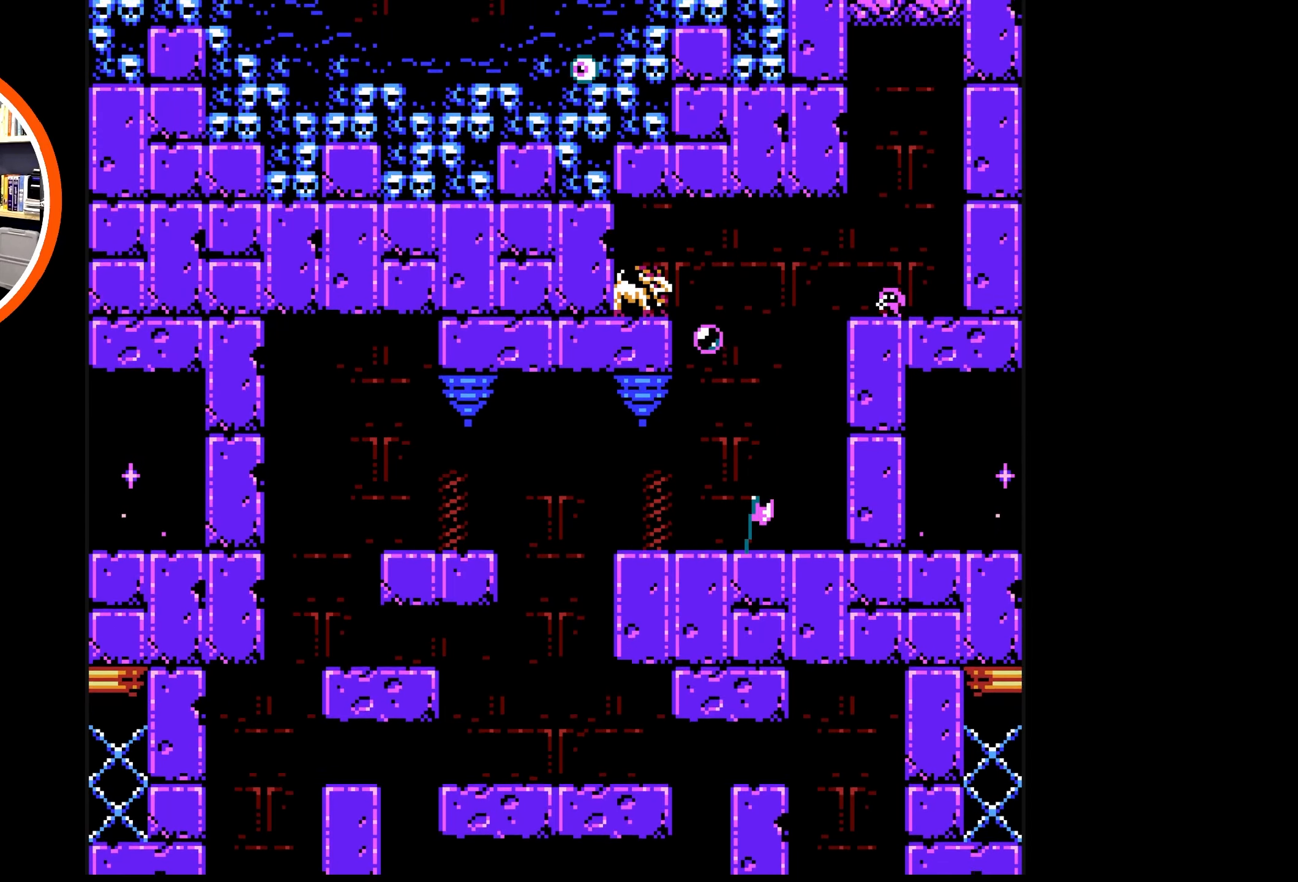
{"buttons": ["B"], "events": [[67, "B", "down"], [150, "B", "up"], [200, "B", "down"], [267, "B", "up"], [333, "B", "down"], [417, "B", "up"], [467, "B", "down"]]}
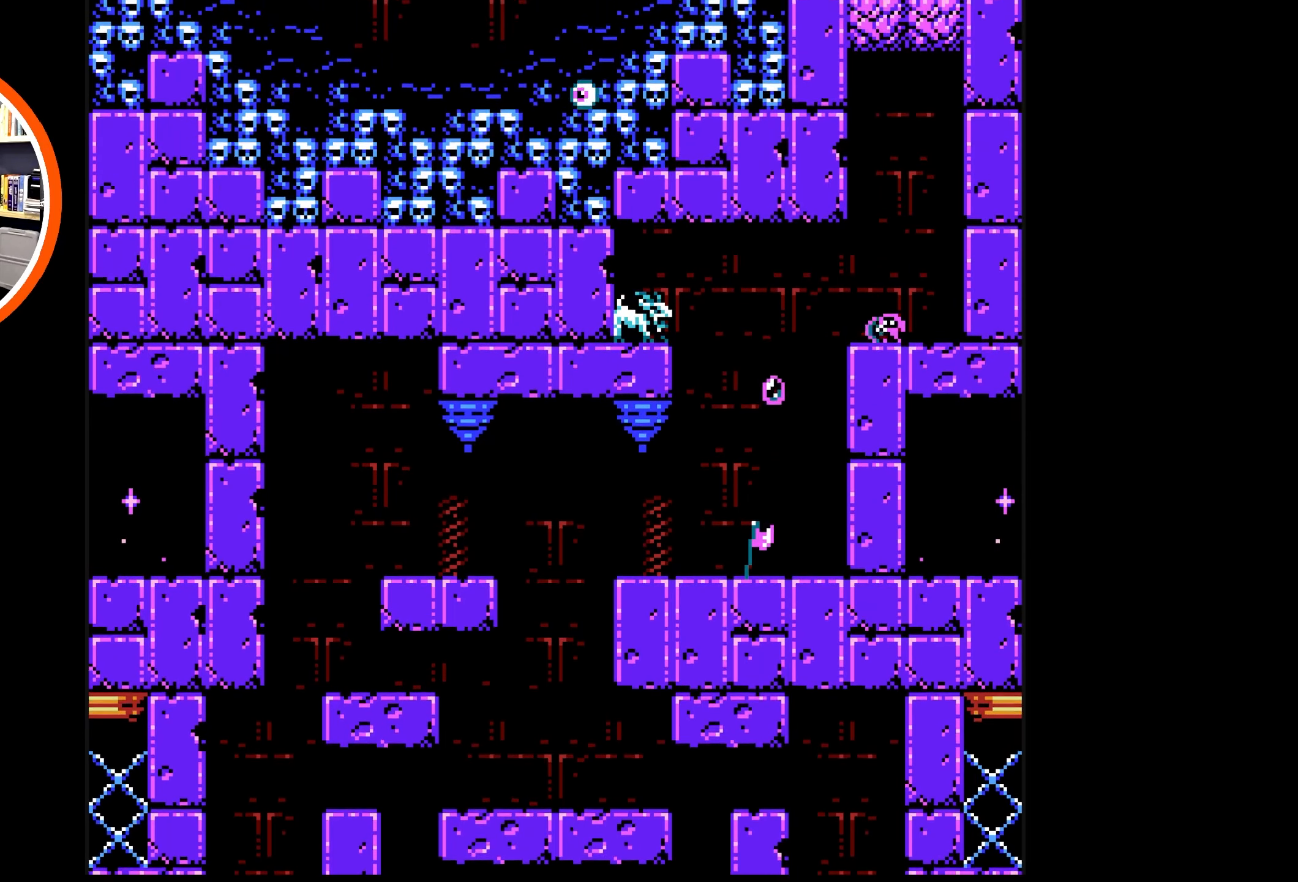
{"buttons": ["DPAD_LEFT"], "events": [[67, "B", "up"], [117, "B", "down"], [200, "B", "up"], [217, "DPAD_LEFT", "down"], [250, "B", "down"], [317, "B", "up"], [350, "DPAD_LEFT", "up"], [400, "B", "down"], [483, "B", "up"], [500, "DPAD_LEFT", "down"]]}
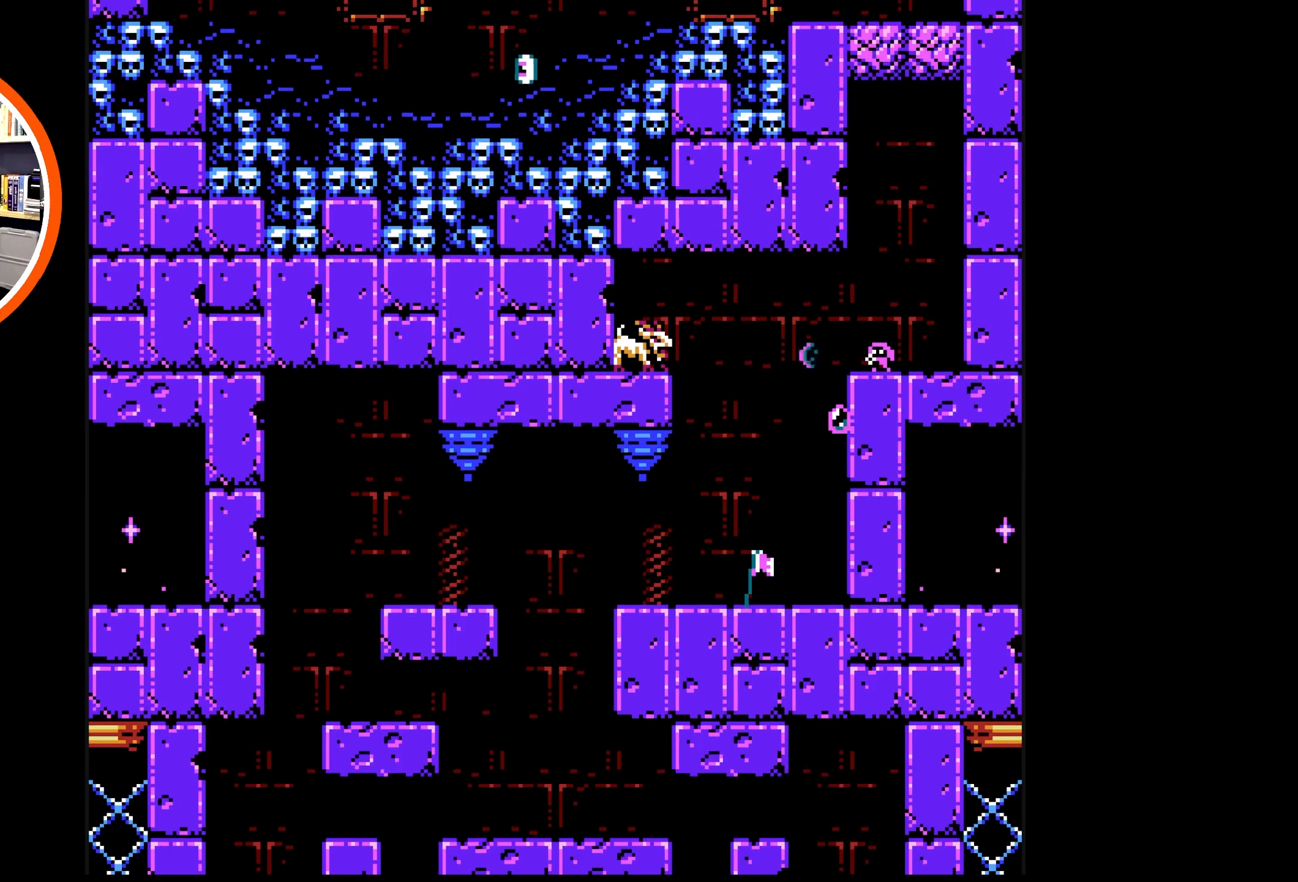
{"buttons": ["DPAD_RIGHT"], "events": [[33, "B", "down"], [50, "DPAD_LEFT", "up"], [117, "B", "up"], [117, "DPAD_LEFT", "down"], [150, "B", "down"], [233, "A", "down"], [333, "DPAD_LEFT", "up"], [400, "A", "up"], [417, "B", "up"], [433, "DPAD_RIGHT", "down"]]}
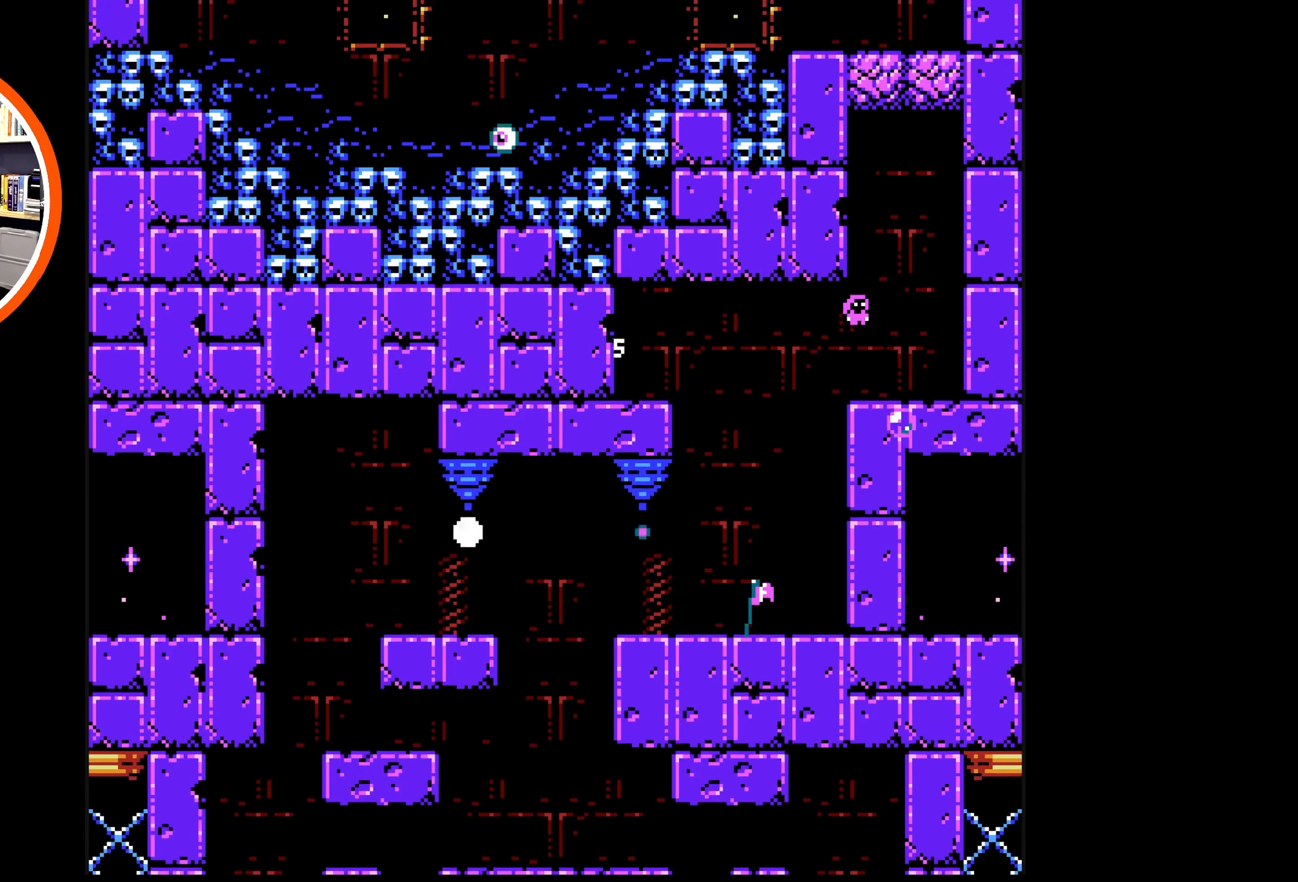
{"buttons": [], "events": [[150, "DPAD_RIGHT", "up"], [183, "DPAD_LEFT", "down"], [300, "DPAD_LEFT", "up"], [433, "DPAD_RIGHT", "down"], [500, "DPAD_RIGHT", "up"]]}
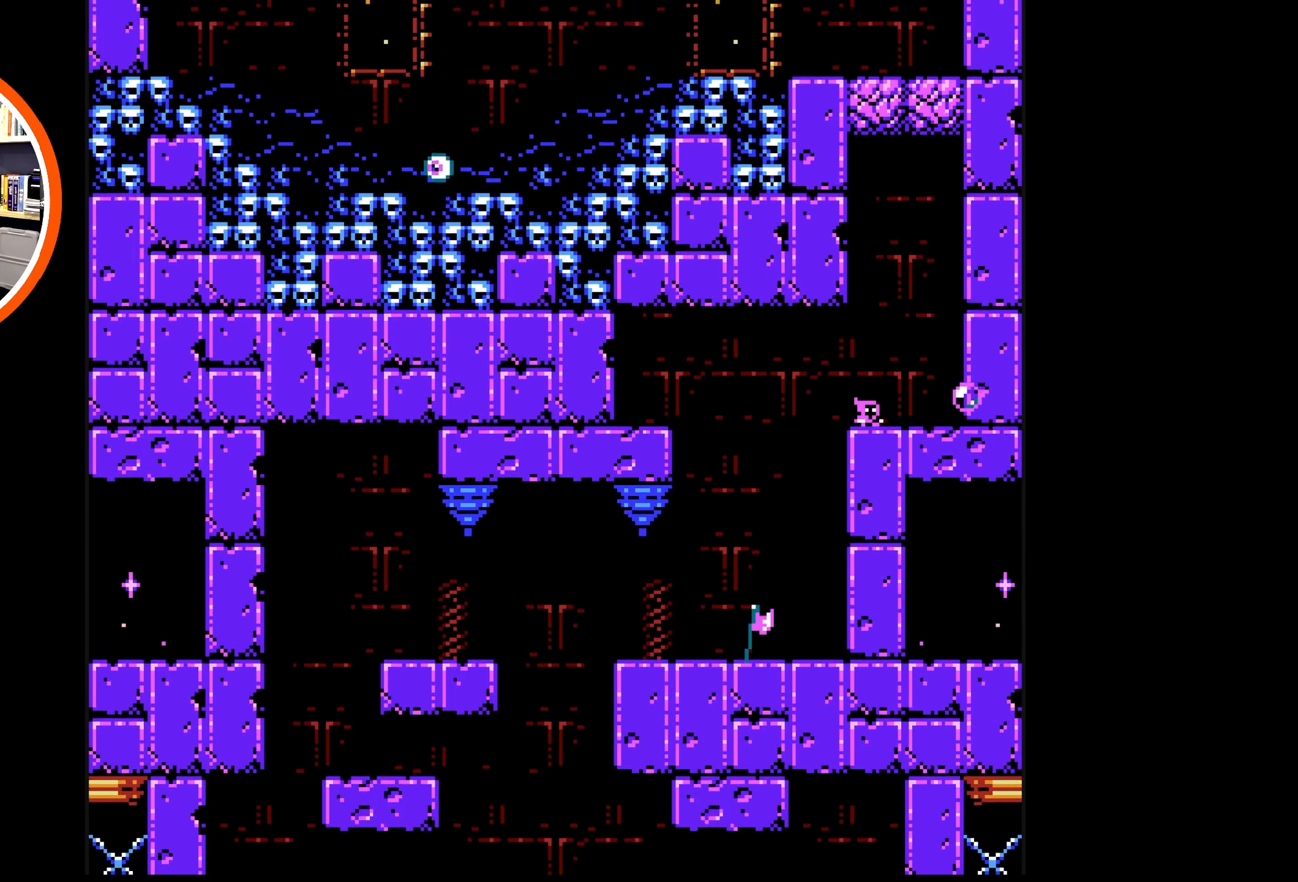
{"buttons": [], "events": []}
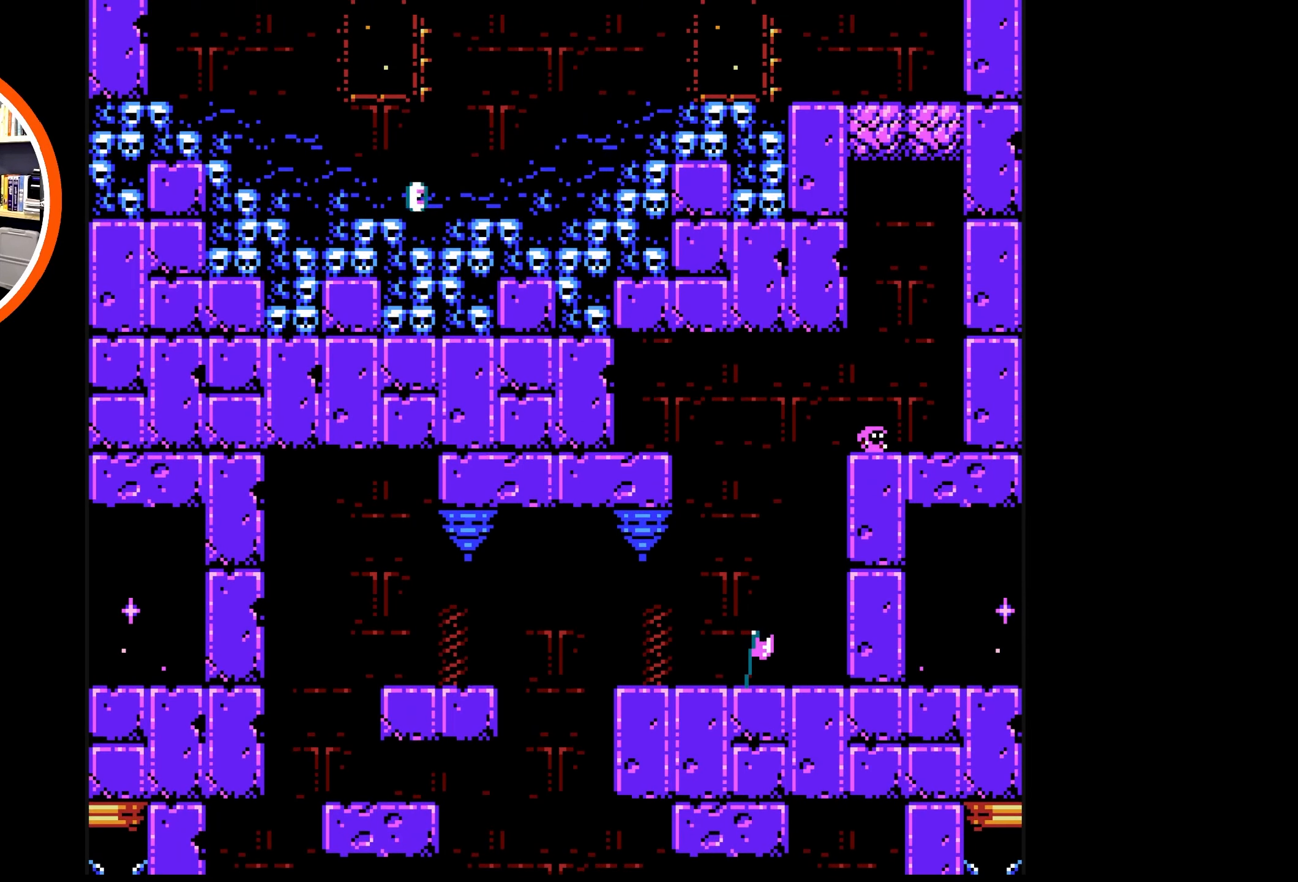
{"buttons": ["A", "DPAD_RIGHT"], "events": [[150, "DPAD_RIGHT", "down"], [300, "A", "down"]]}
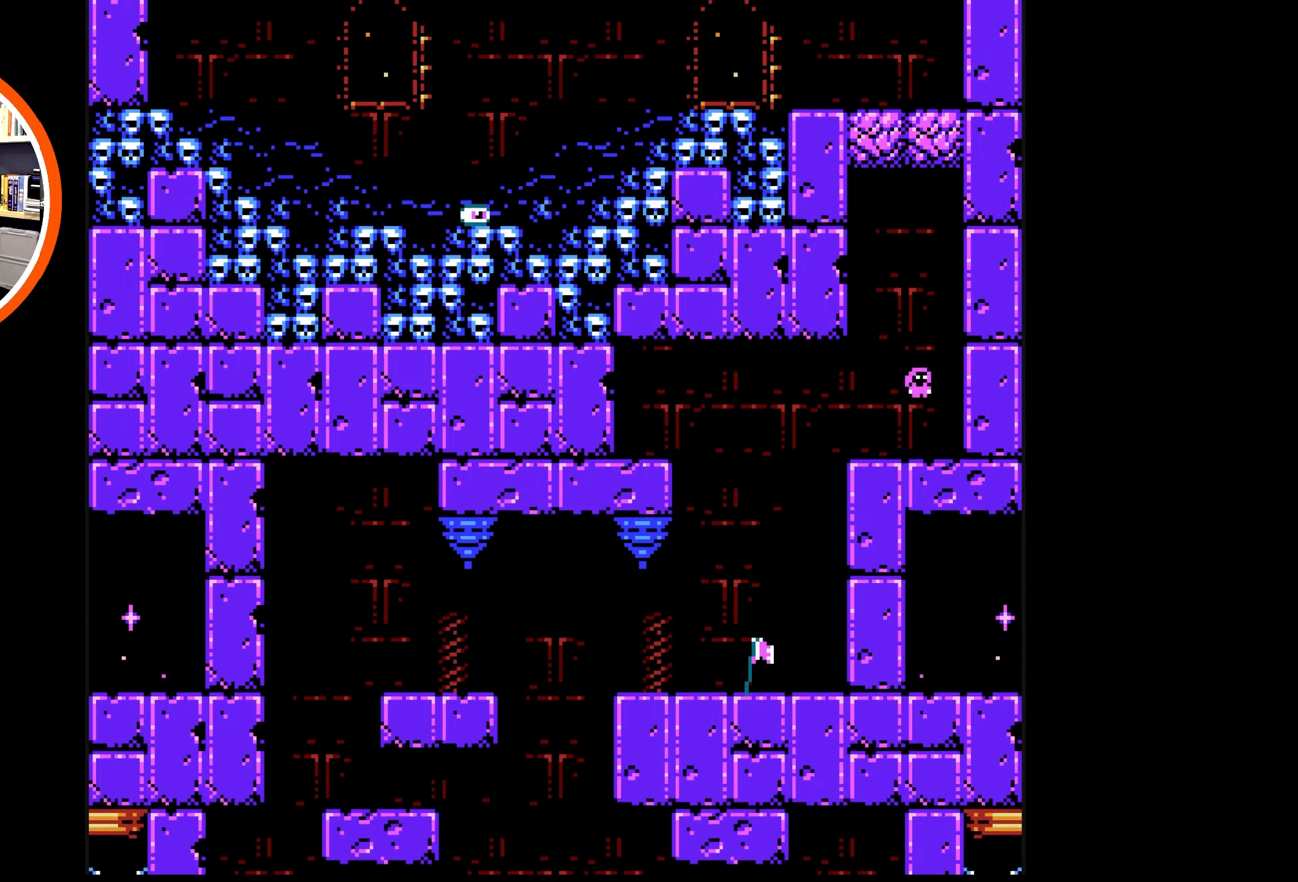
{"buttons": ["DPAD_RIGHT"], "events": [[84, "A", "up"], [217, "A", "down"], [500, "A", "up"]]}
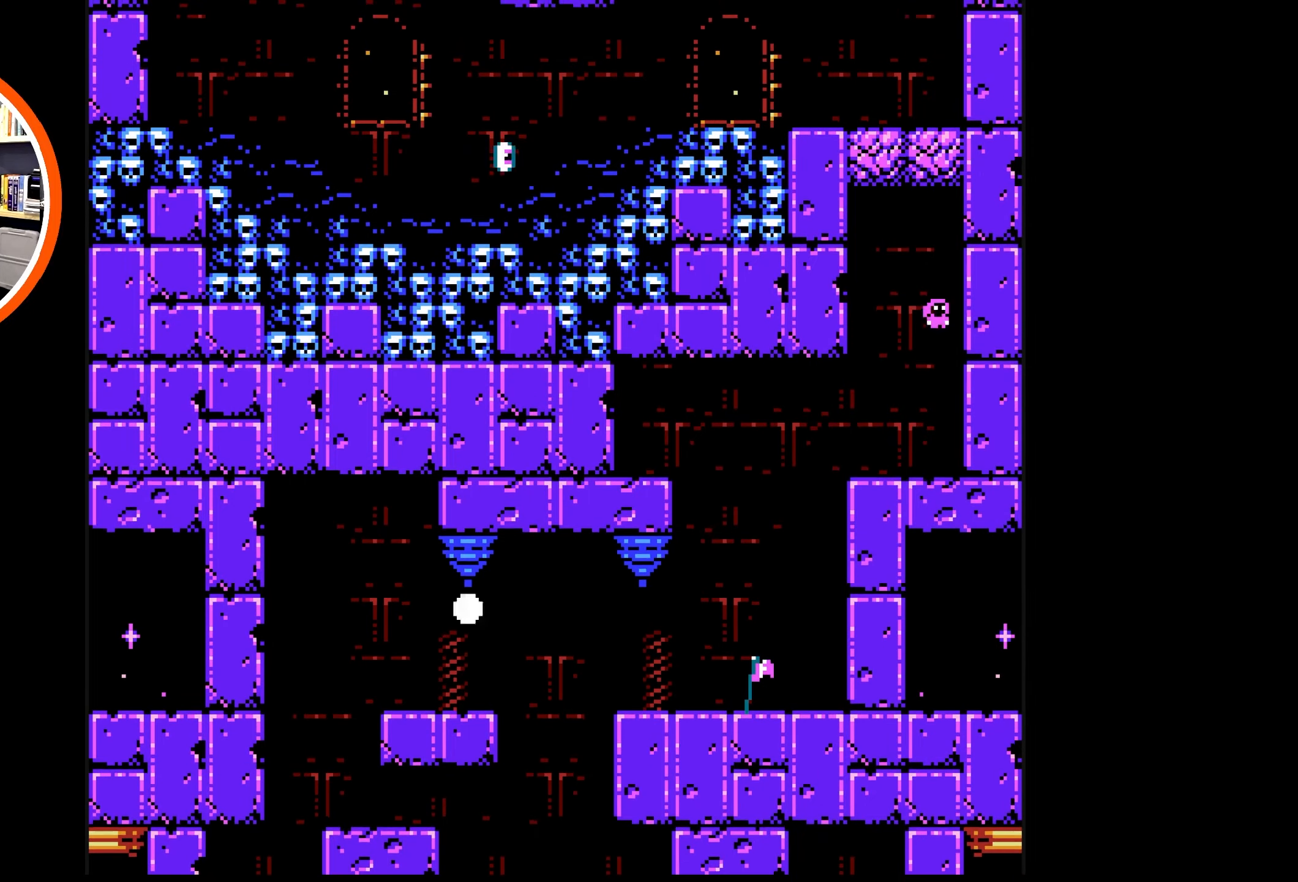
{"buttons": ["DPAD_UP", "DPAD_RIGHT"], "events": [[150, "A", "down"], [434, "A", "up"], [450, "DPAD_UP", "down"]]}
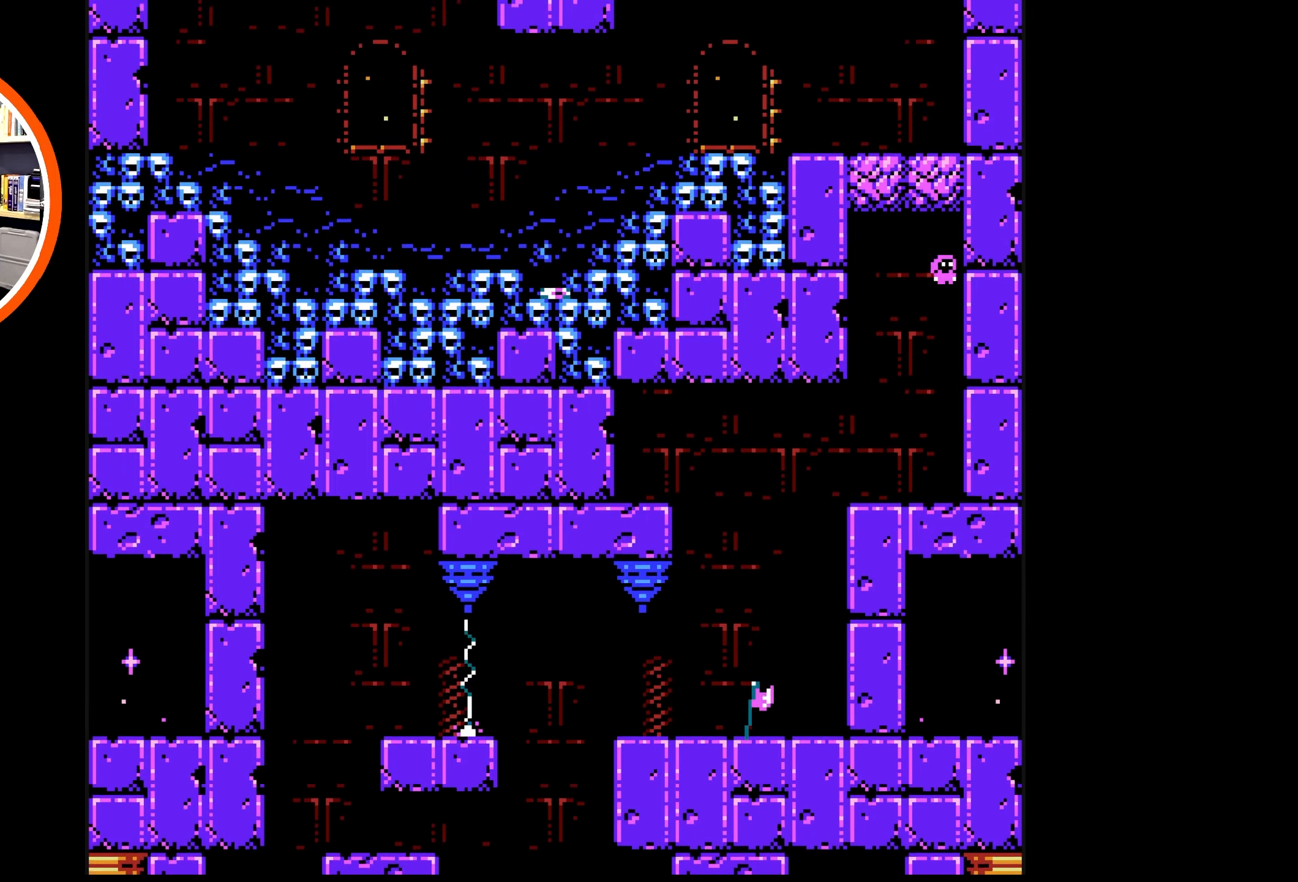
{"buttons": ["A", "B", "DPAD_UP", "DPAD_RIGHT"], "events": [[84, "A", "down"], [84, "B", "down"], [234, "A", "up"], [234, "B", "up"], [284, "A", "down"], [300, "B", "down"], [384, "B", "up"], [400, "A", "up"], [450, "A", "down"], [467, "B", "down"]]}
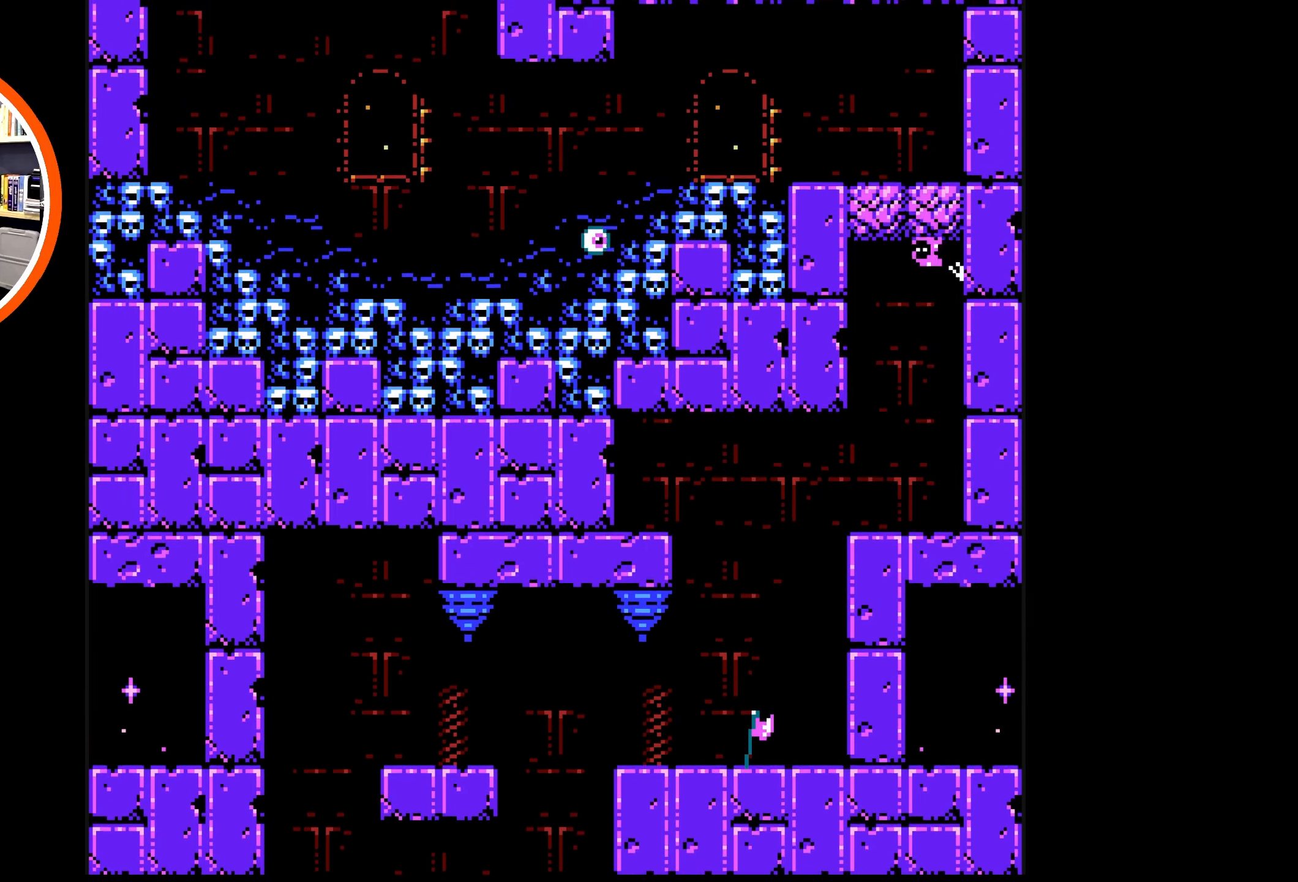
{"buttons": ["DPAD_RIGHT"], "events": [[50, "B", "up"], [67, "A", "up"], [134, "A", "down"], [134, "B", "down"], [267, "A", "up"], [267, "B", "up"], [334, "DPAD_UP", "up"]]}
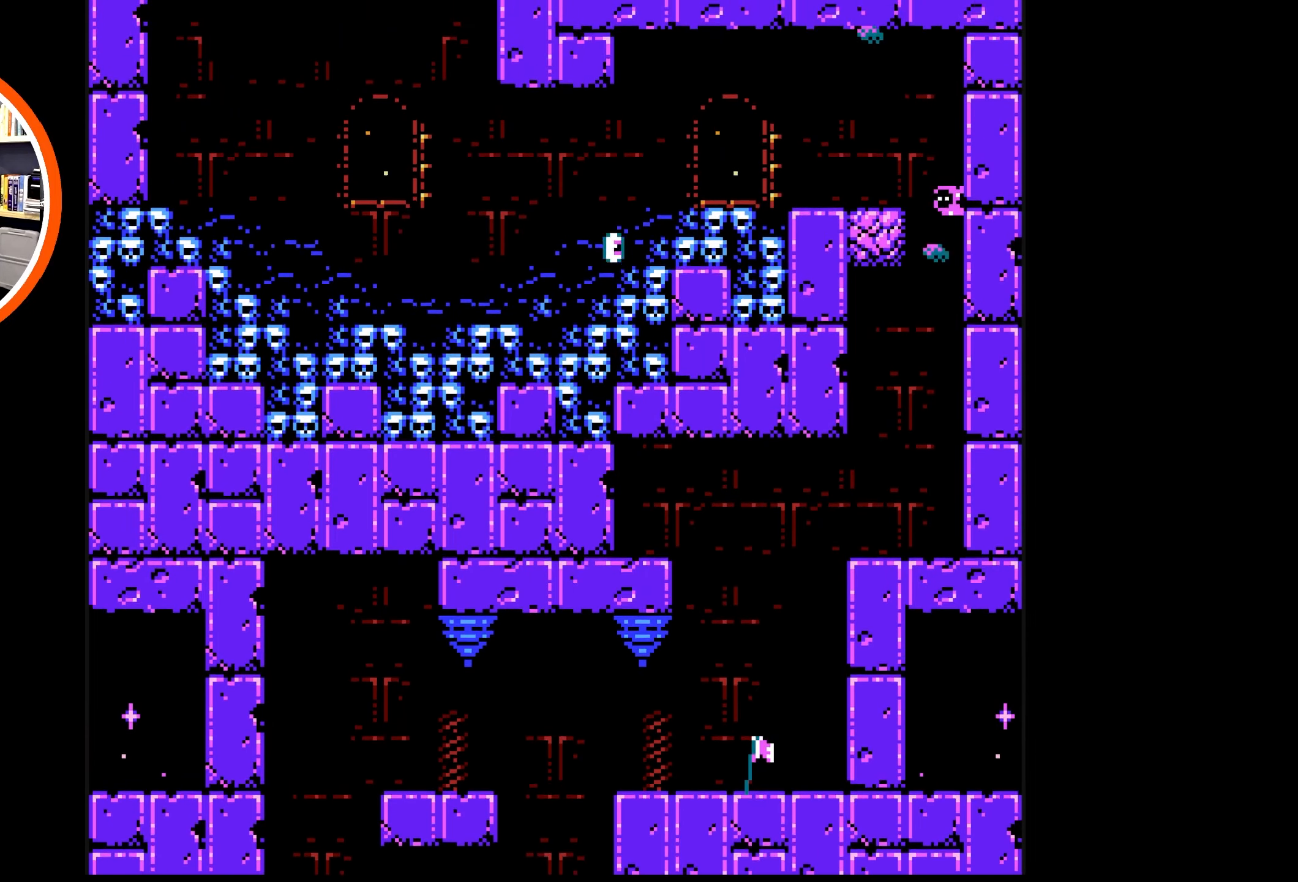
{"buttons": ["DPAD_RIGHT"], "events": [[67, "A", "down"], [334, "A", "up"]]}
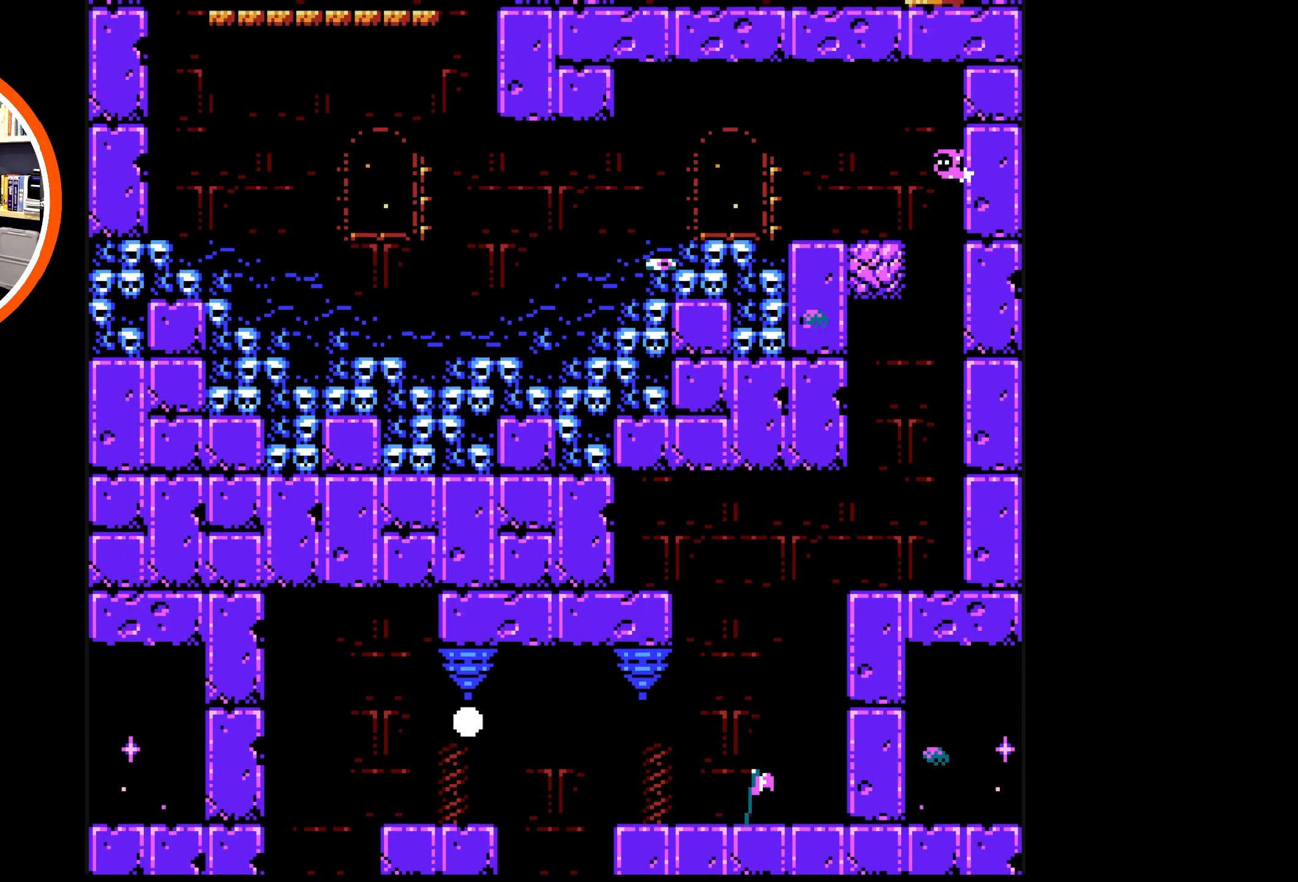
{"buttons": ["B"], "events": [[50, "A", "down"], [67, "DPAD_RIGHT", "up"], [84, "DPAD_LEFT", "down"], [200, "A", "up"], [434, "DPAD_LEFT", "up"], [467, "B", "down"]]}
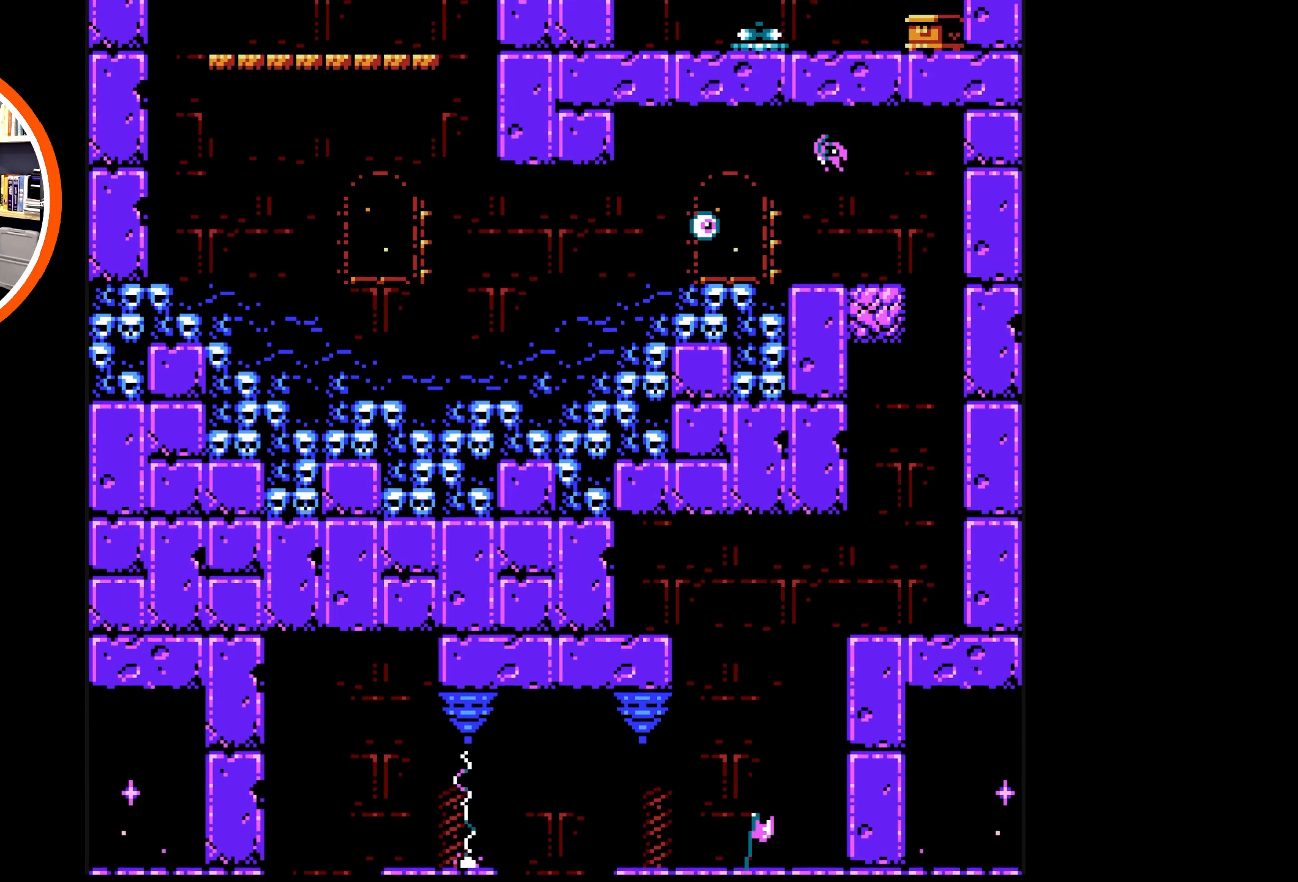
{"buttons": [], "events": [[50, "B", "up"], [134, "B", "down"], [184, "B", "up"], [250, "B", "down"], [334, "B", "up"], [400, "B", "down"], [467, "B", "up"]]}
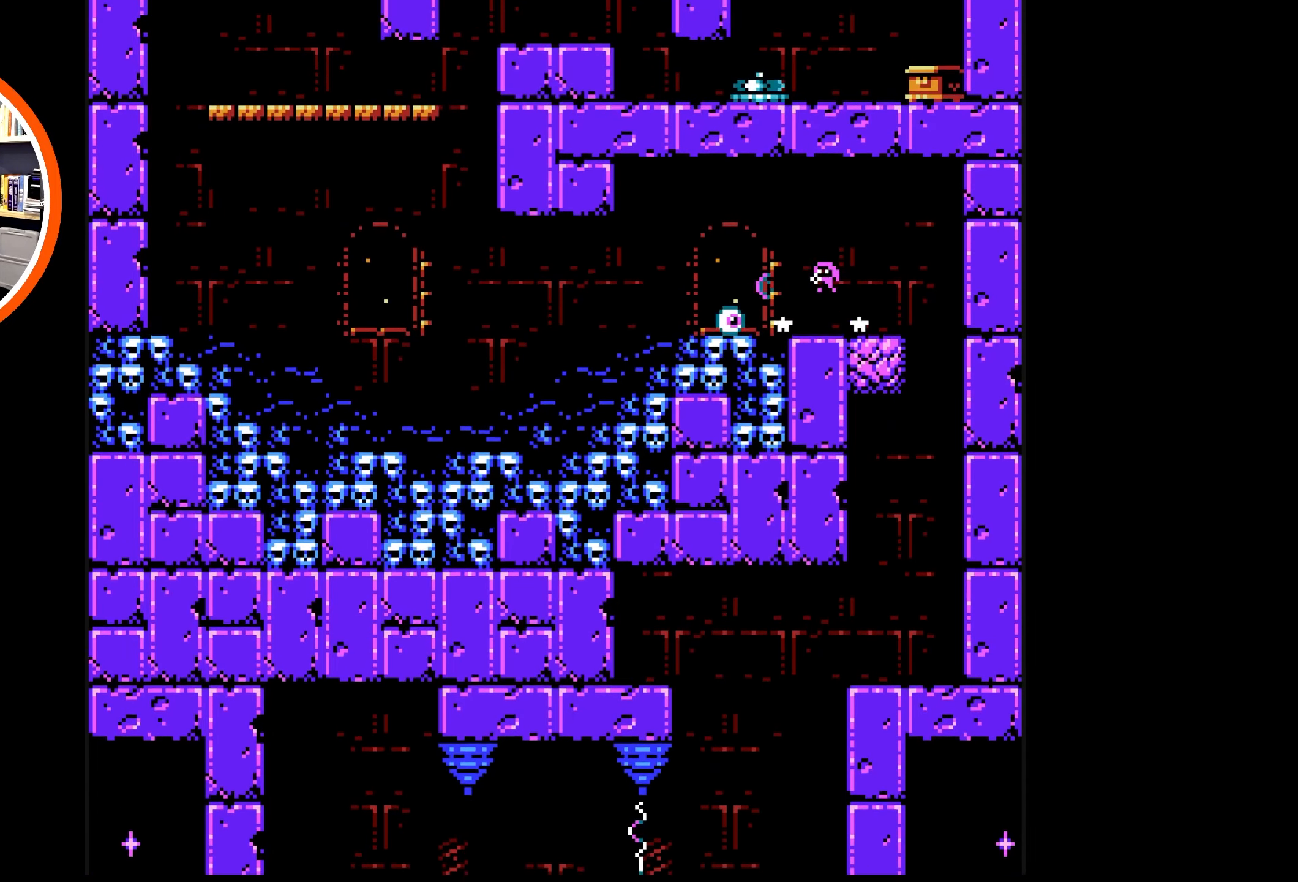
{"buttons": ["B", "DPAD_RIGHT"], "events": [[34, "B", "down"], [117, "B", "up"], [167, "B", "down"], [250, "B", "up"], [317, "B", "down"], [384, "B", "up"], [450, "B", "down"], [467, "DPAD_RIGHT", "down"]]}
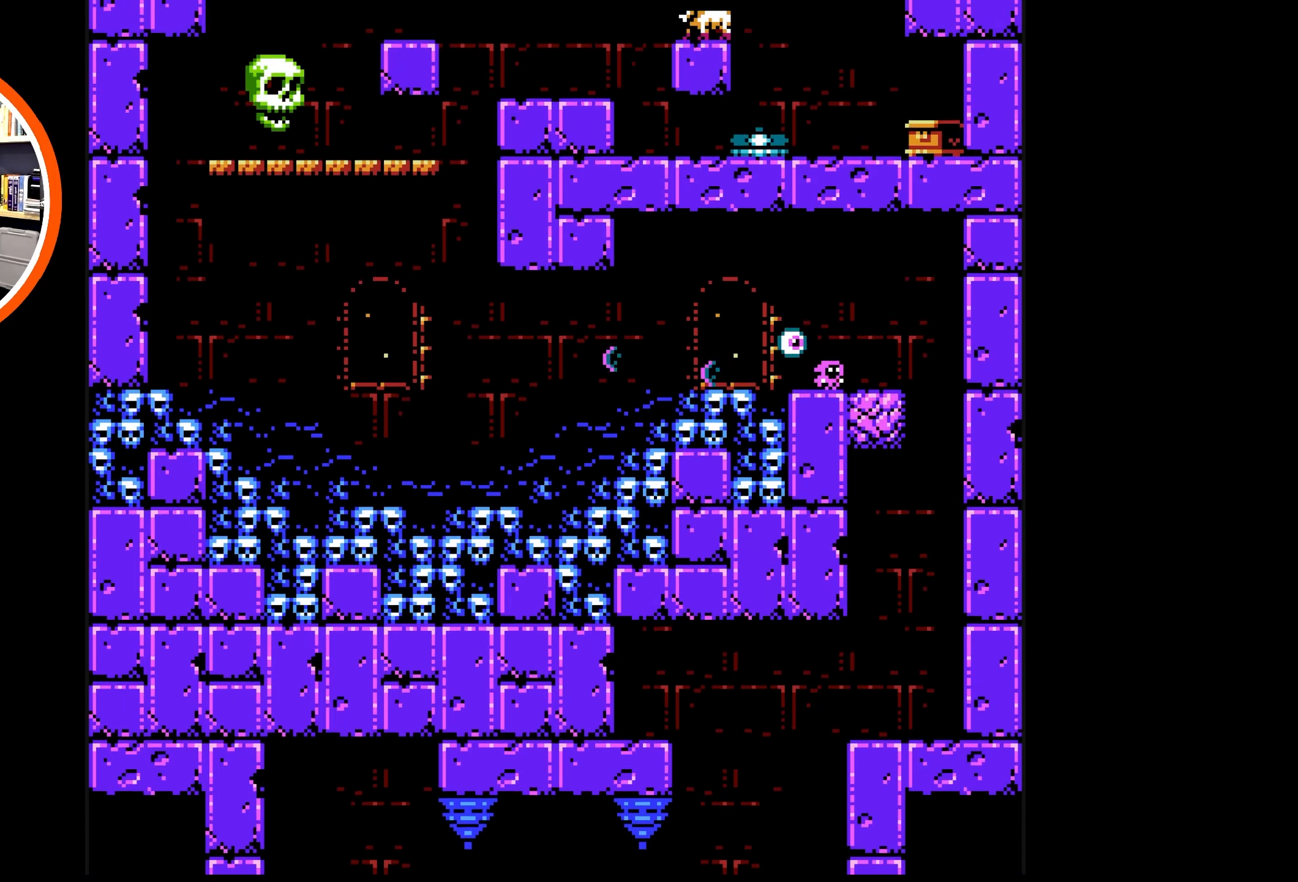
{"buttons": ["B", "DPAD_UP", "DPAD_RIGHT"], "events": [[17, "B", "up"], [50, "B", "down"], [150, "B", "up"], [184, "B", "down"], [250, "DPAD_UP", "down"], [400, "B", "up"], [500, "B", "down"]]}
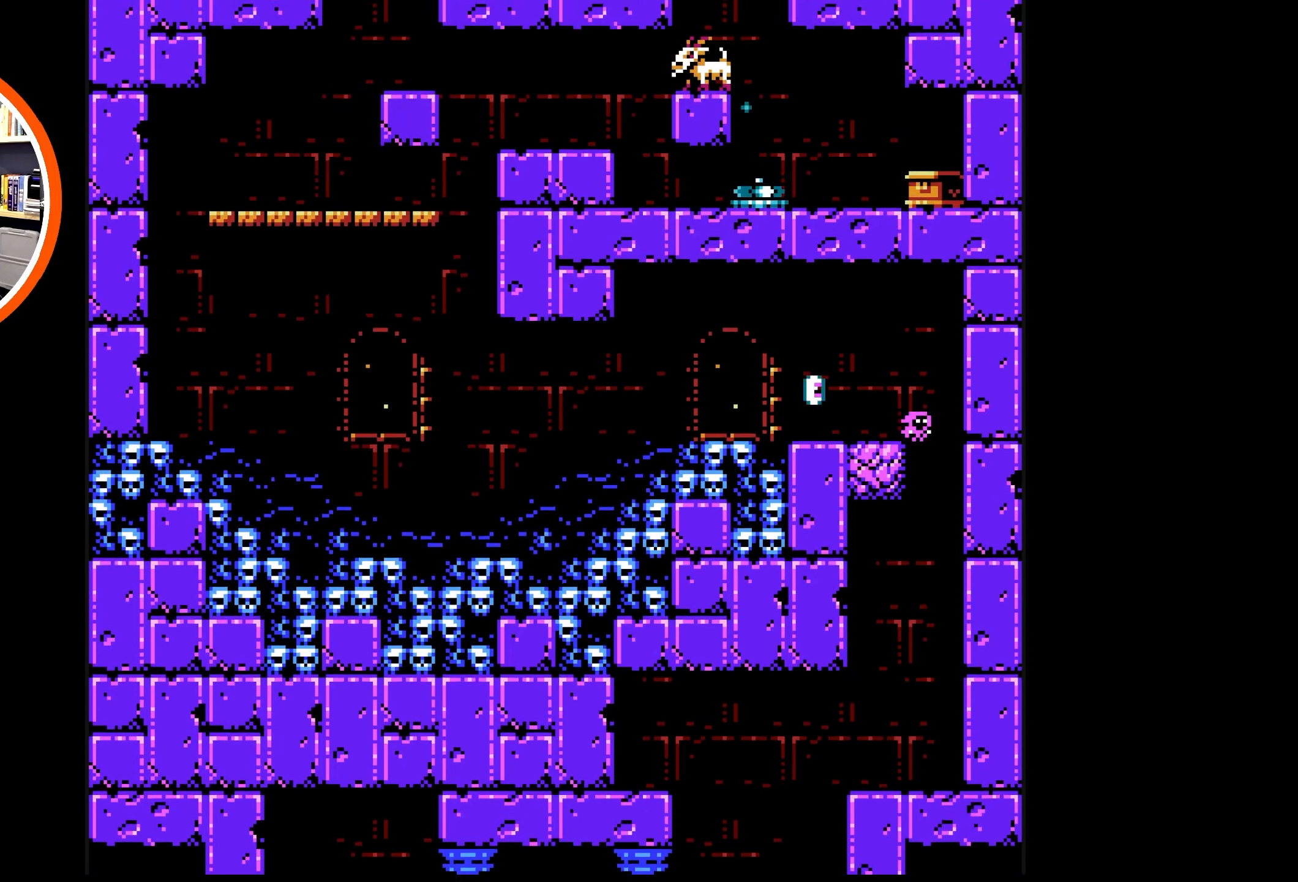
{"buttons": ["DPAD_UP"], "events": [[50, "B", "up"], [84, "DPAD_UP", "up"], [100, "DPAD_RIGHT", "up"], [150, "B", "down"], [150, "DPAD_LEFT", "down"], [167, "DPAD_UP", "down"], [217, "B", "up"], [234, "DPAD_LEFT", "up"], [300, "B", "down"], [366, "B", "up"], [433, "B", "down"], [500, "B", "up"]]}
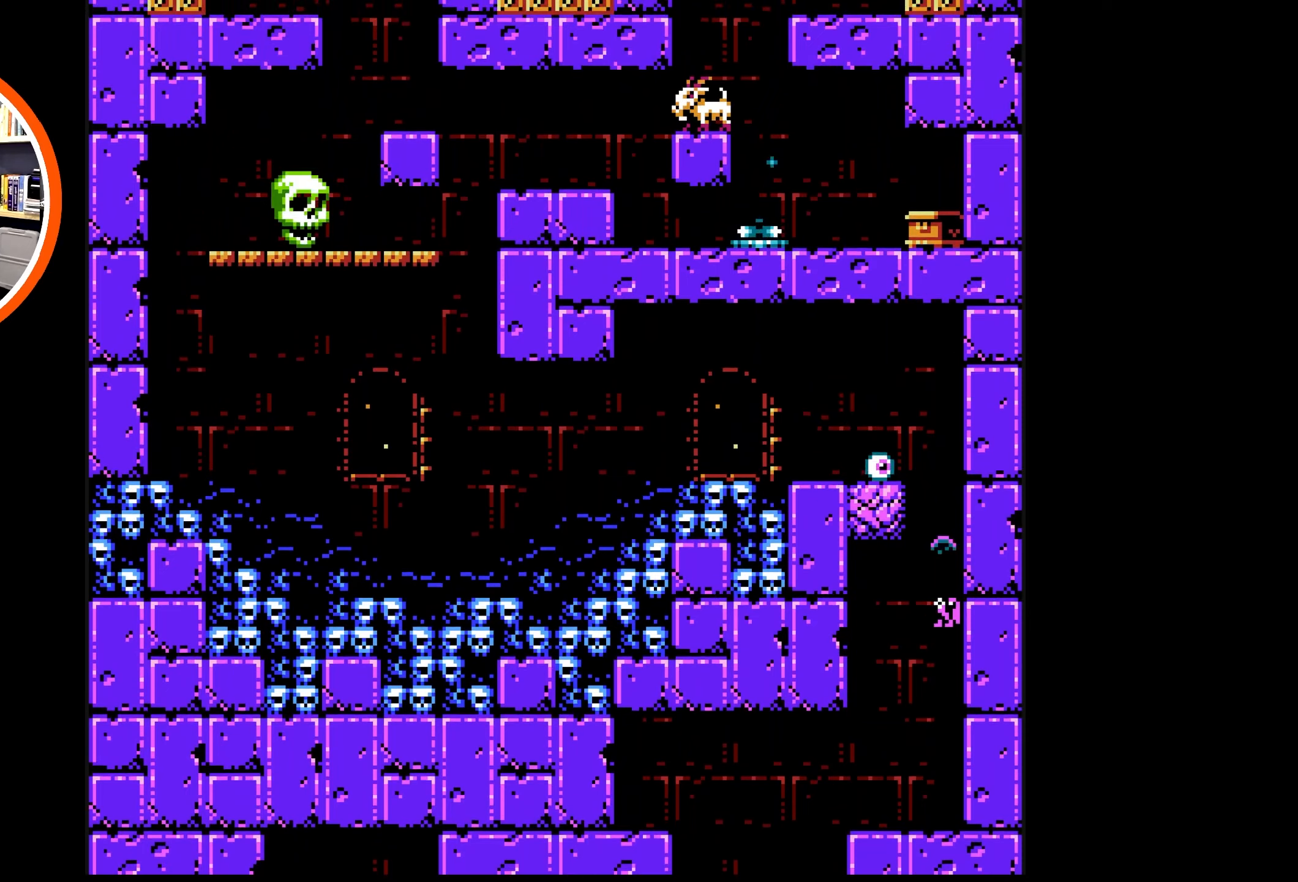
{"buttons": ["B", "DPAD_UP"], "events": [[66, "B", "down"], [133, "B", "up"], [200, "B", "down"], [283, "B", "up"], [316, "DPAD_LEFT", "down"], [333, "B", "down"], [400, "B", "up"], [416, "DPAD_LEFT", "up"], [466, "B", "down"]]}
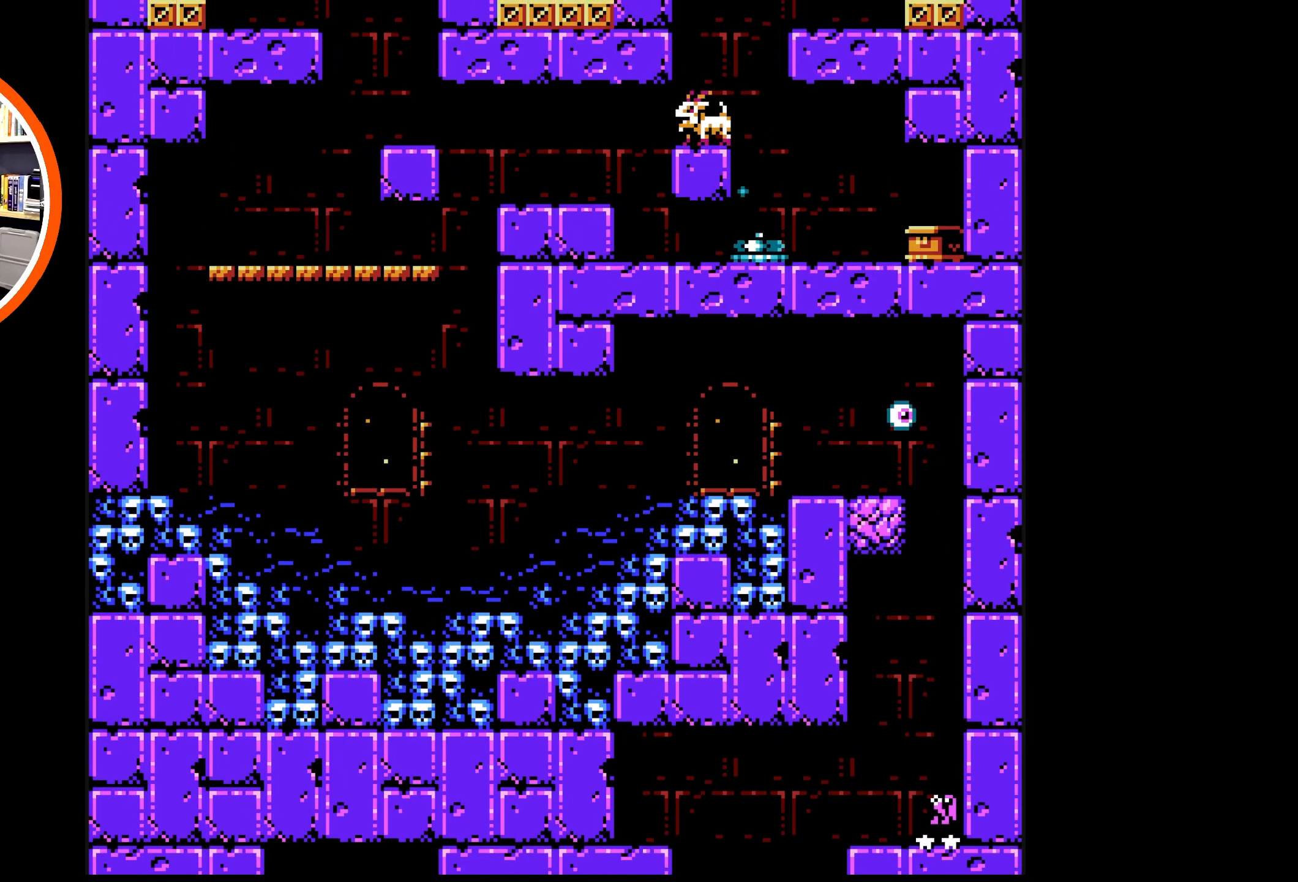
{"buttons": ["A", "DPAD_UP", "DPAD_RIGHT"], "events": [[50, "B", "up"], [116, "B", "down"], [200, "B", "up"], [266, "B", "down"], [333, "B", "up"], [466, "DPAD_RIGHT", "down"], [500, "A", "down"]]}